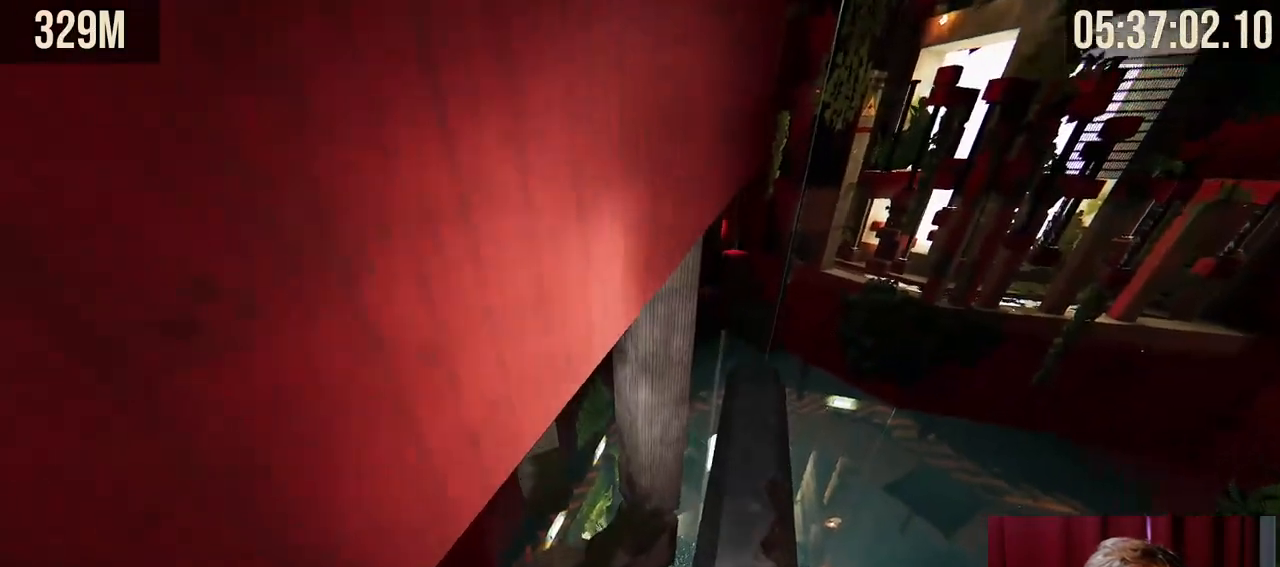
Gameplay with keyboard and mouse; each line is a JSON object with the keys and mouse buttons held at the frame after it. "events" lists presses ("down") and releases ("up") of "a", "ctrl", "d", "e", "f", "q", "r", "s", "shift", "space", "tab", "w", "mouse_left", "mouse_wheel", "mouse_right", "mouse_mb4" and "mouse_mb5" between this image and that frame as [ms after this image, input, new state], when the widget could be followed in between. "mouse_left", "mouse_wheel", "mouse_right", "mouse_mb4", "mouse_mb5" = the "left", "wheel", "right", "mb4", "mb5" buttons of the "mouse" list. No other keys are recorded. "wheel" means that the mouse wheel is clicked or scrolled. Mouse movement is not recorded.
{"keys": ["w"], "mouse": [], "events": []}
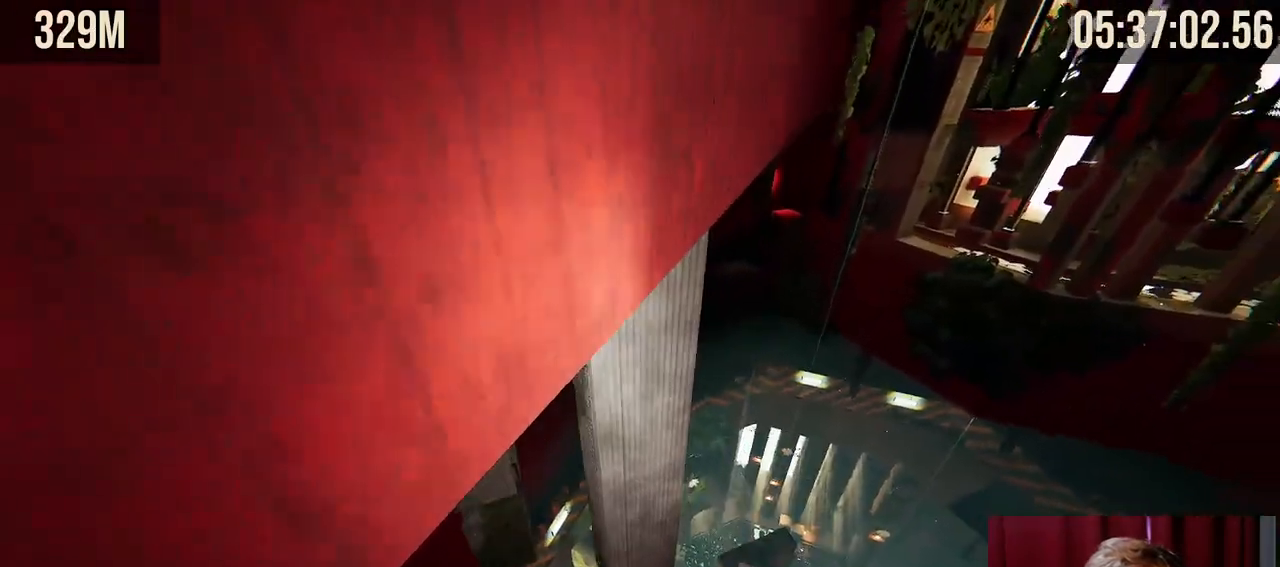
{"keys": ["w"], "mouse": ["right"], "events": [[100, "mouse_right", "down"], [350, "a", "down"], [484, "a", "up"]]}
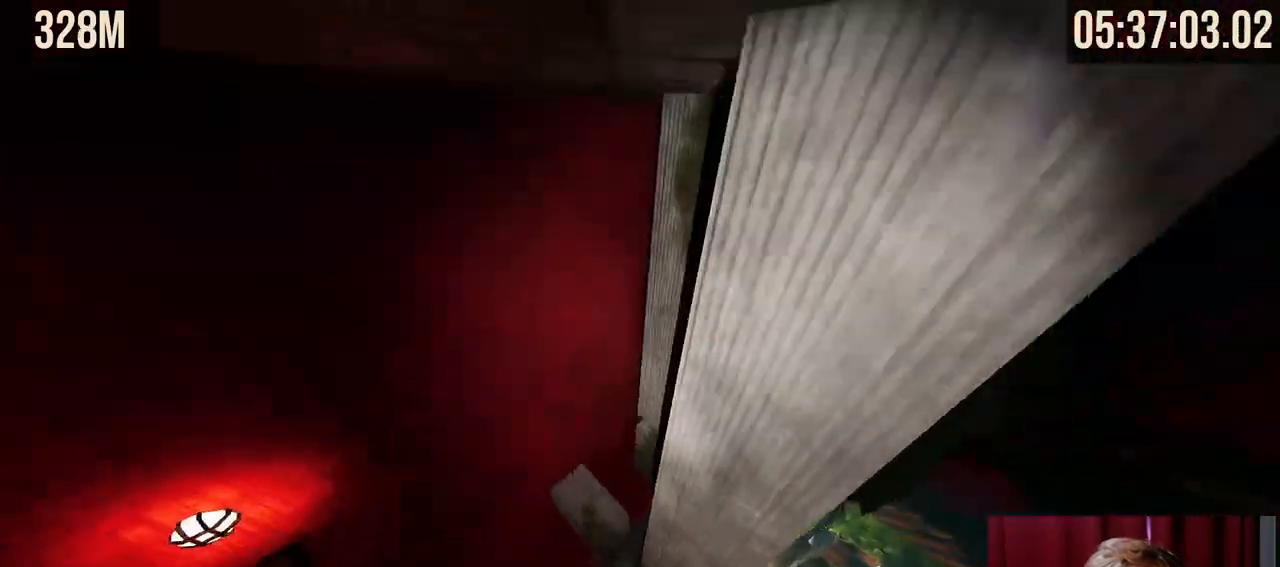
{"keys": [], "mouse": [], "events": [[350, "mouse_right", "up"], [367, "w", "up"]]}
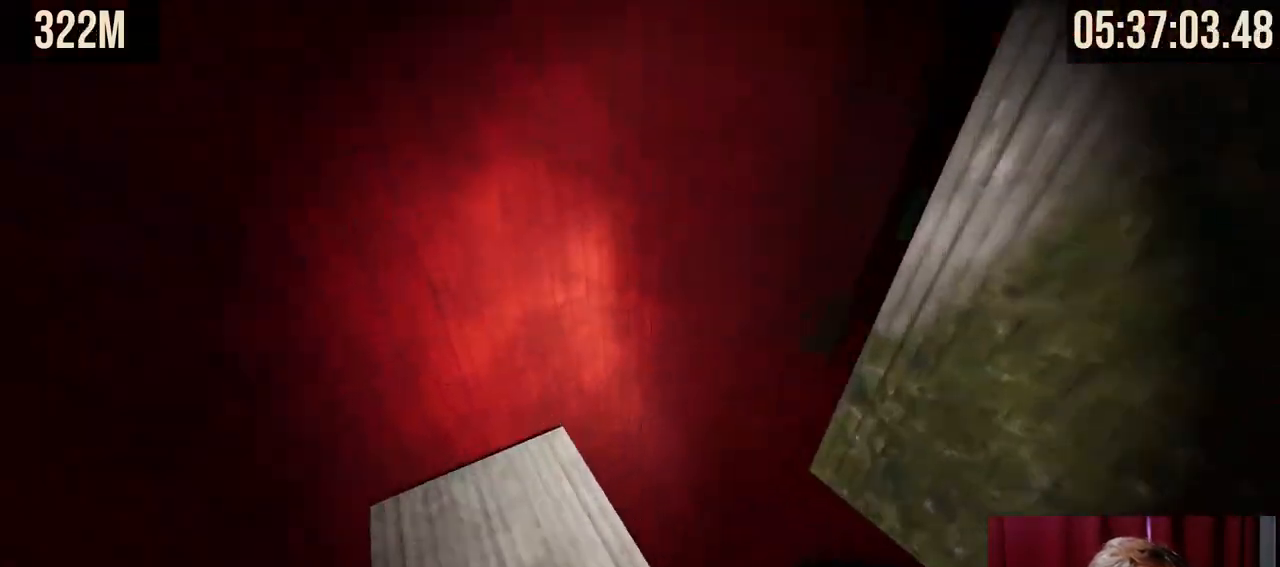
{"keys": [], "mouse": [], "events": [[217, "d", "down"], [267, "d", "up"]]}
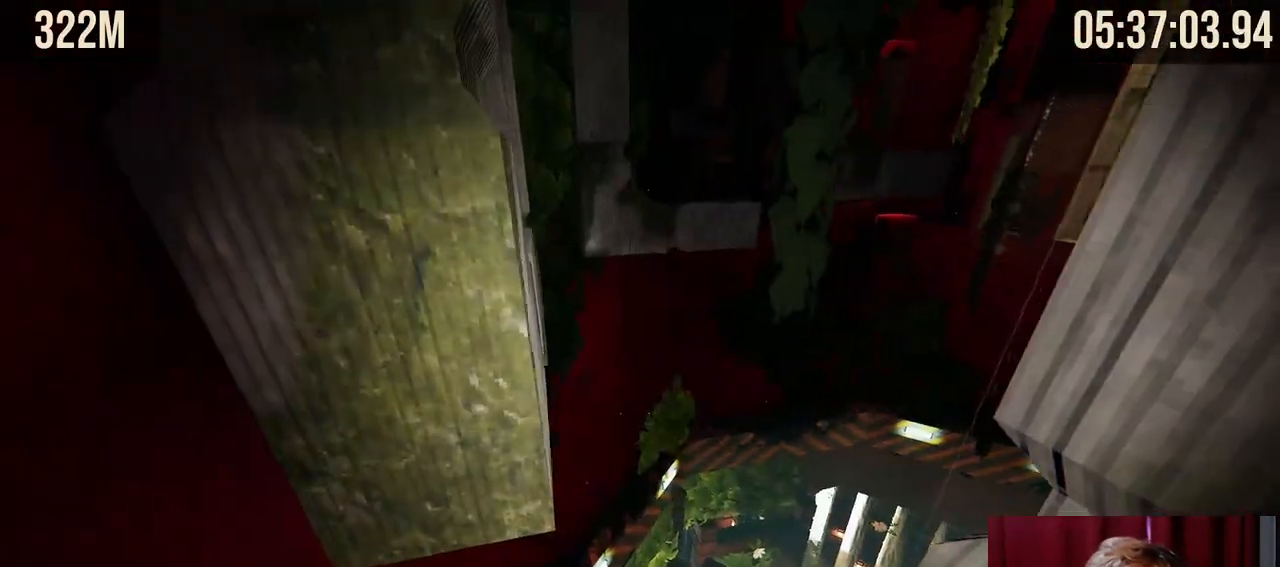
{"keys": ["w"], "mouse": ["right"], "events": [[100, "d", "down"], [150, "d", "up"], [500, "mouse_right", "down"], [500, "w", "down"]]}
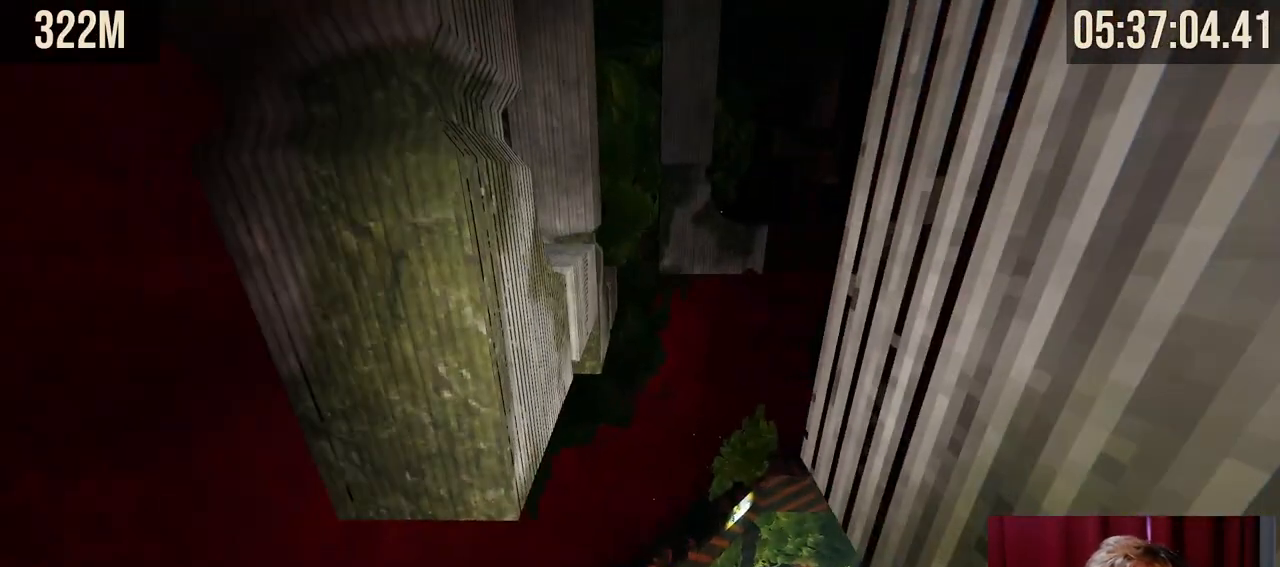
{"keys": ["w"], "mouse": ["right"], "events": [[150, "space", "down"], [317, "space", "up"]]}
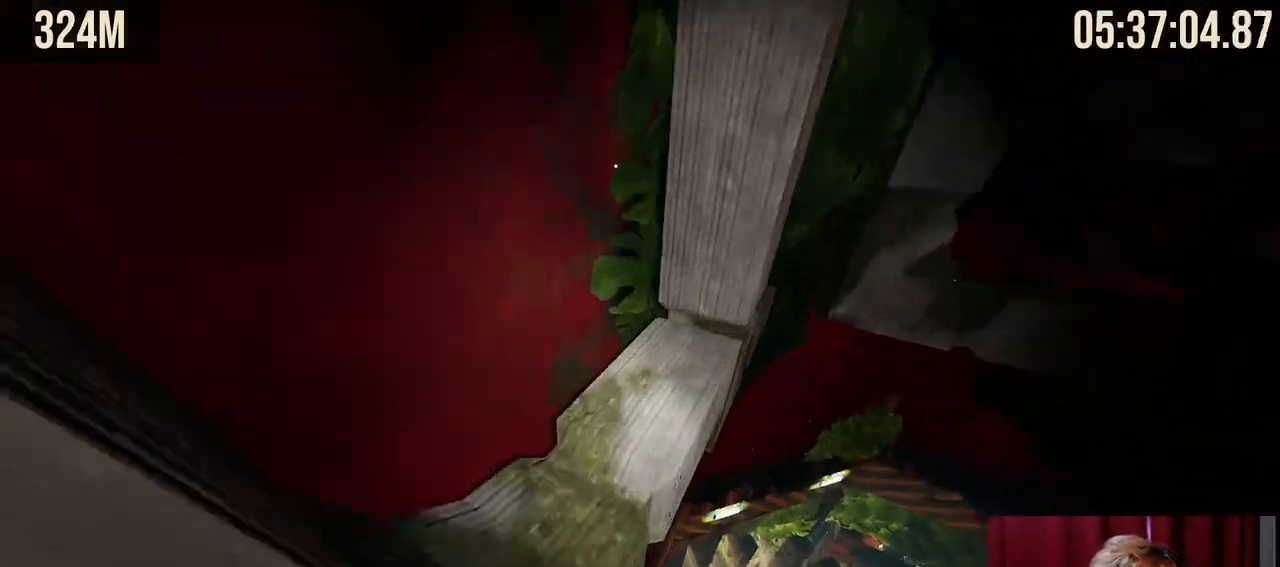
{"keys": [], "mouse": [], "events": [[50, "a", "down"], [117, "a", "up"], [167, "w", "up"], [184, "mouse_right", "up"]]}
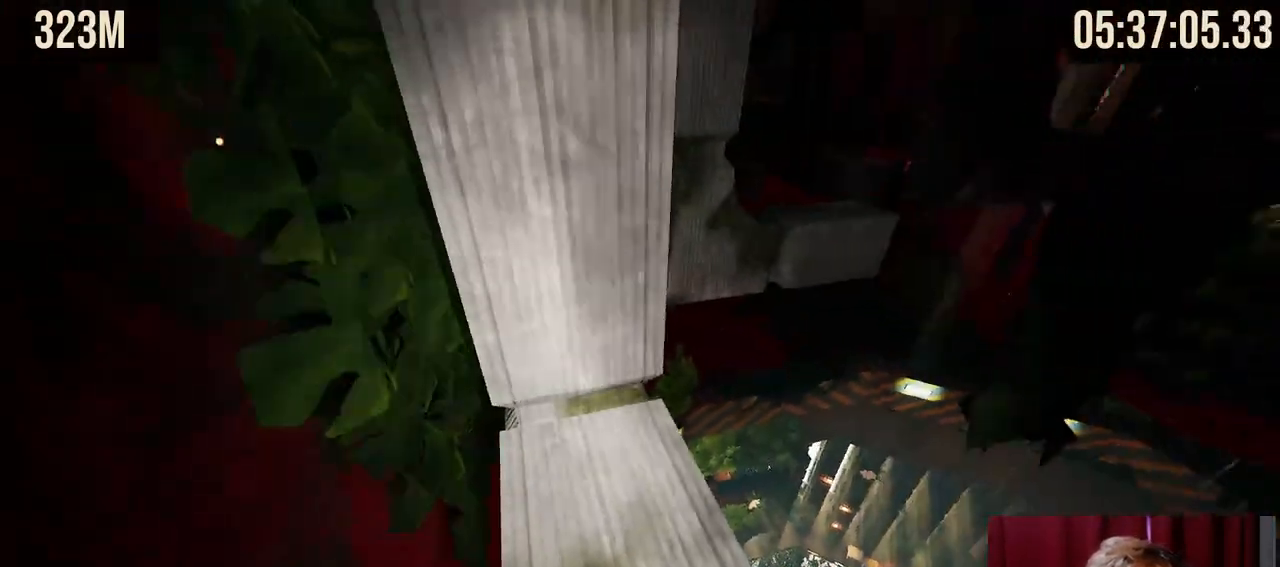
{"keys": [], "mouse": [], "events": [[117, "w", "down"], [217, "w", "up"]]}
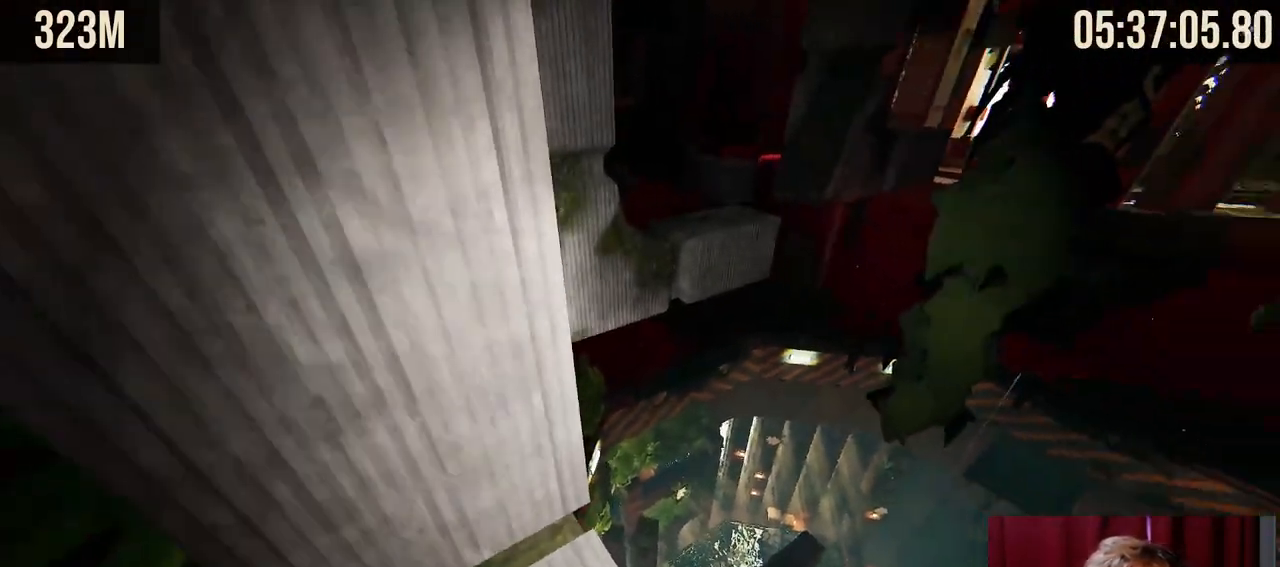
{"keys": ["a", "w"], "mouse": ["right"], "events": [[17, "mouse_right", "down"], [17, "w", "down"], [150, "space", "down"], [284, "space", "up"], [334, "a", "down"]]}
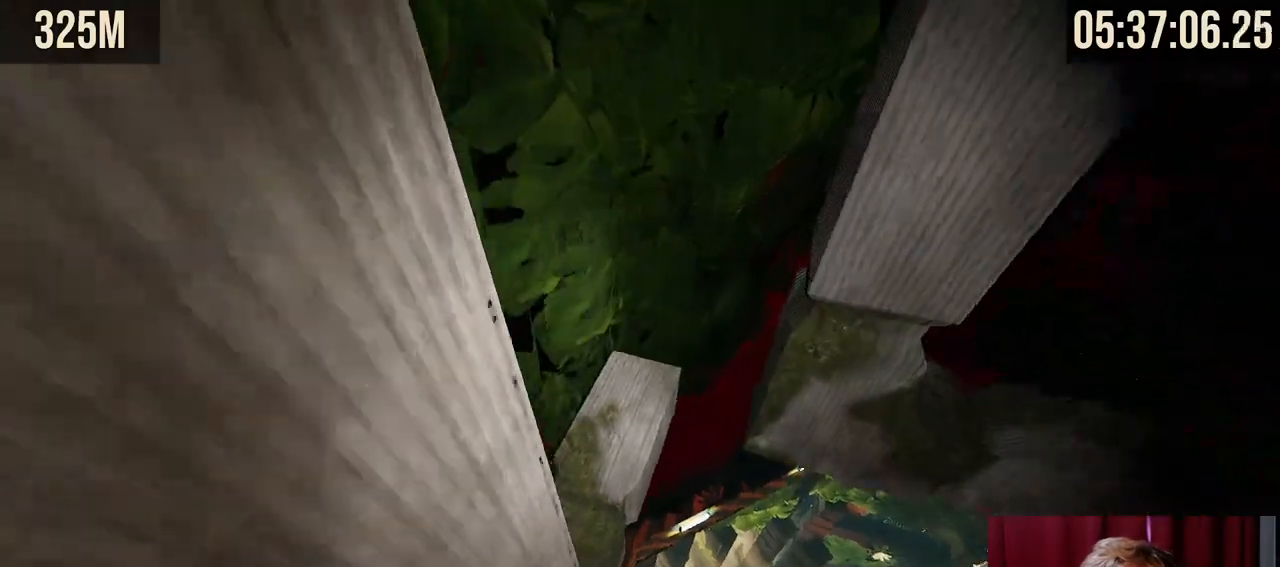
{"keys": ["a", "w"], "mouse": ["right"], "events": [[167, "a", "up"], [300, "a", "down"]]}
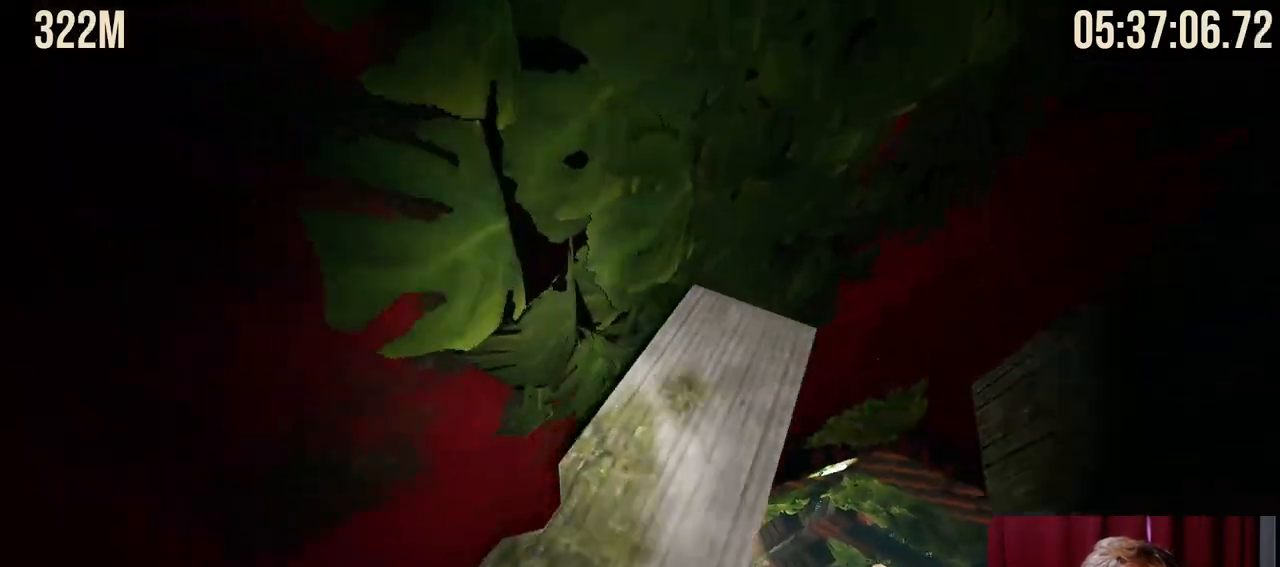
{"keys": [], "mouse": [], "events": [[117, "a", "up"], [117, "w", "up"], [134, "d", "down"], [184, "mouse_right", "up"], [300, "d", "up"]]}
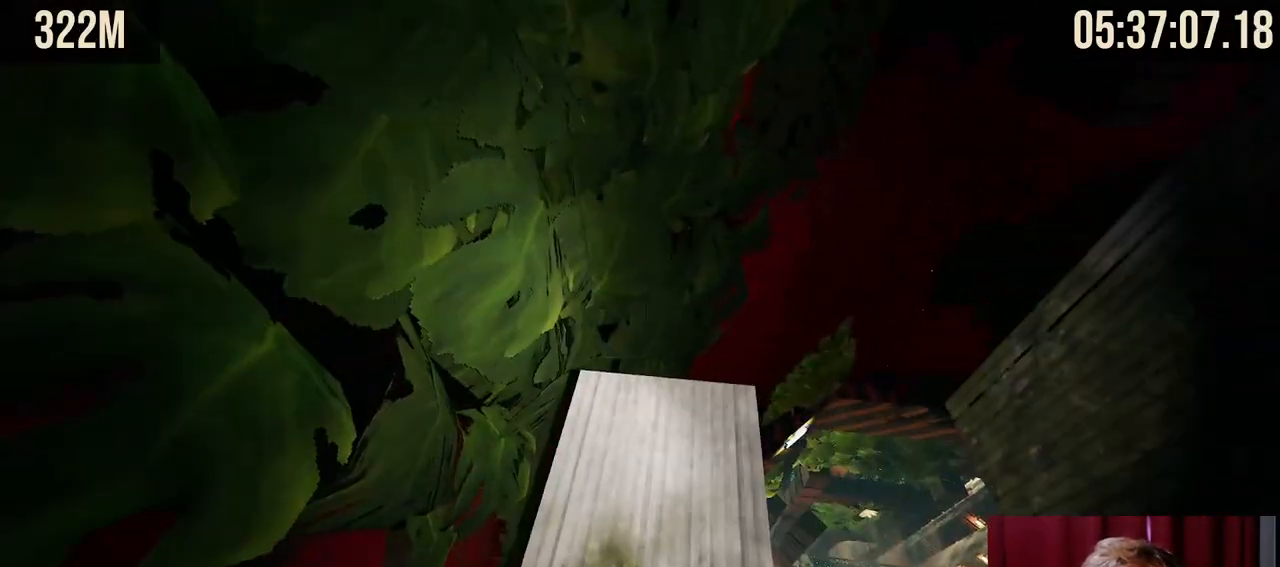
{"keys": [], "mouse": [], "events": [[267, "s", "down"], [300, "s", "up"]]}
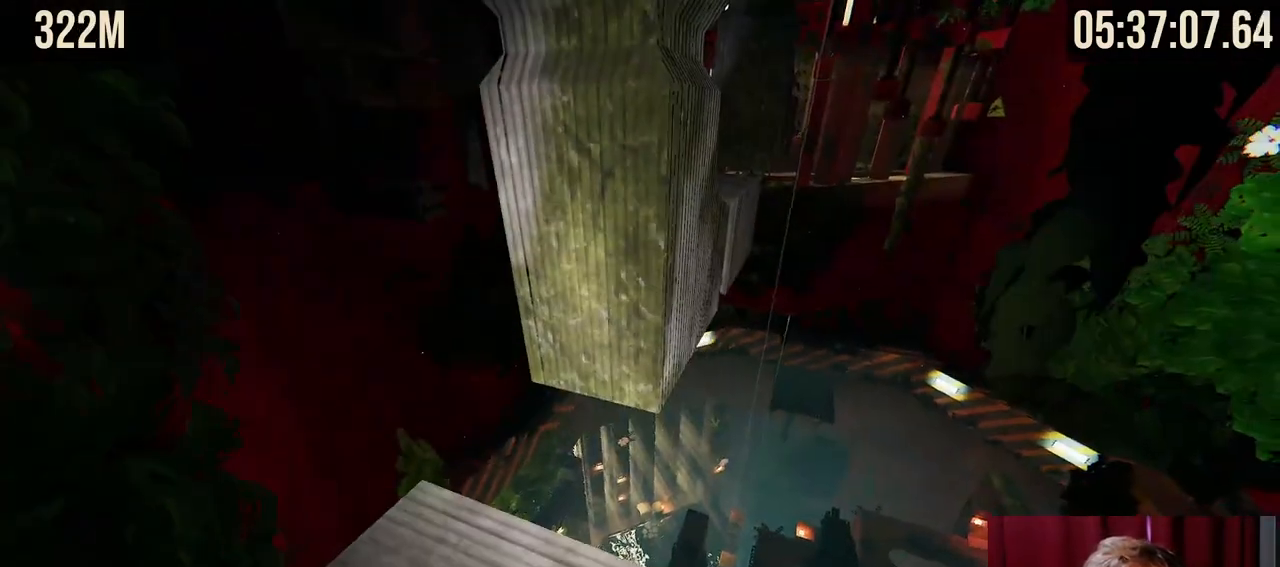
{"keys": [], "mouse": [], "events": [[17, "d", "down"], [134, "d", "up"]]}
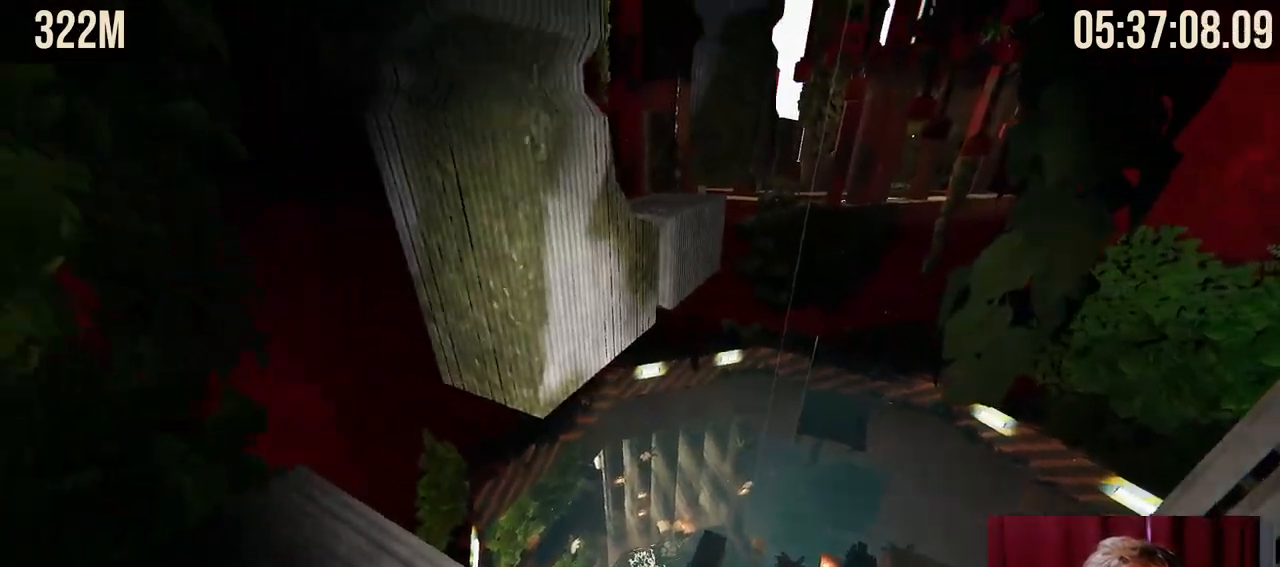
{"keys": ["space", "w"], "mouse": ["right"], "events": [[150, "mouse_right", "down"], [167, "w", "down"], [384, "space", "down"]]}
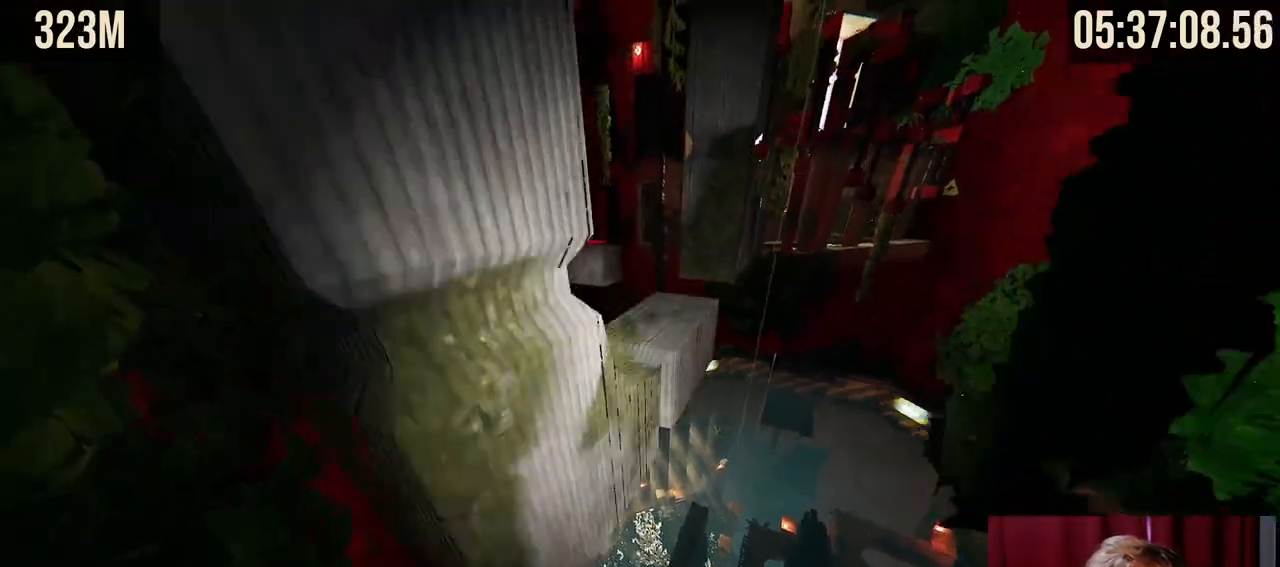
{"keys": [], "mouse": [], "events": [[100, "space", "up"], [434, "mouse_right", "up"], [450, "w", "up"]]}
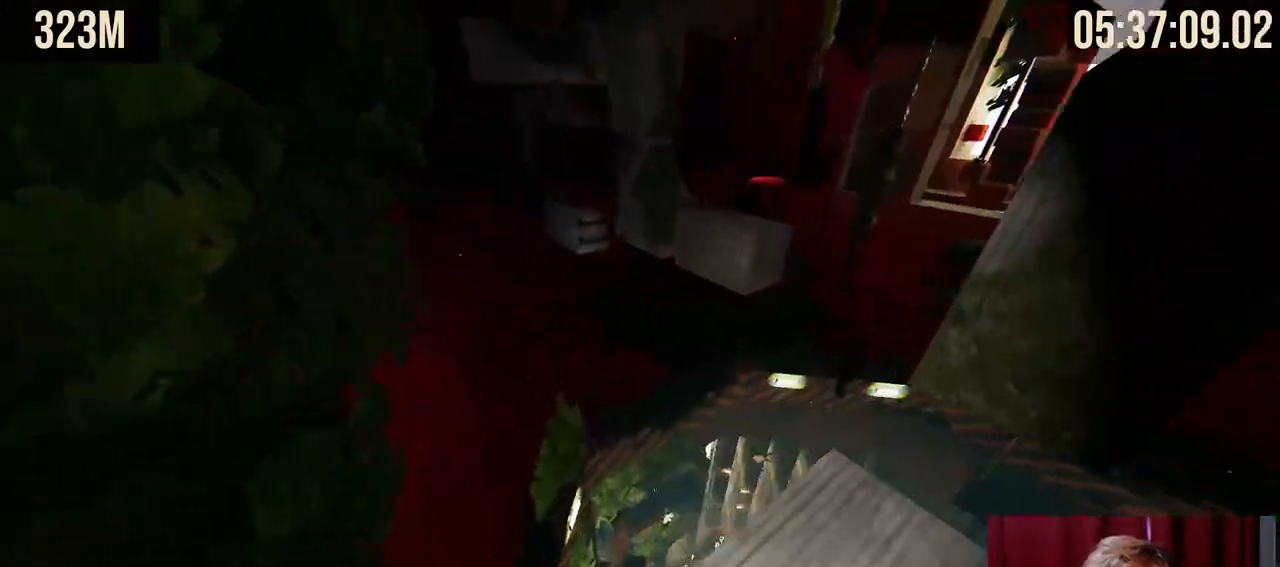
{"keys": [], "mouse": [], "events": [[50, "d", "down"], [117, "d", "up"]]}
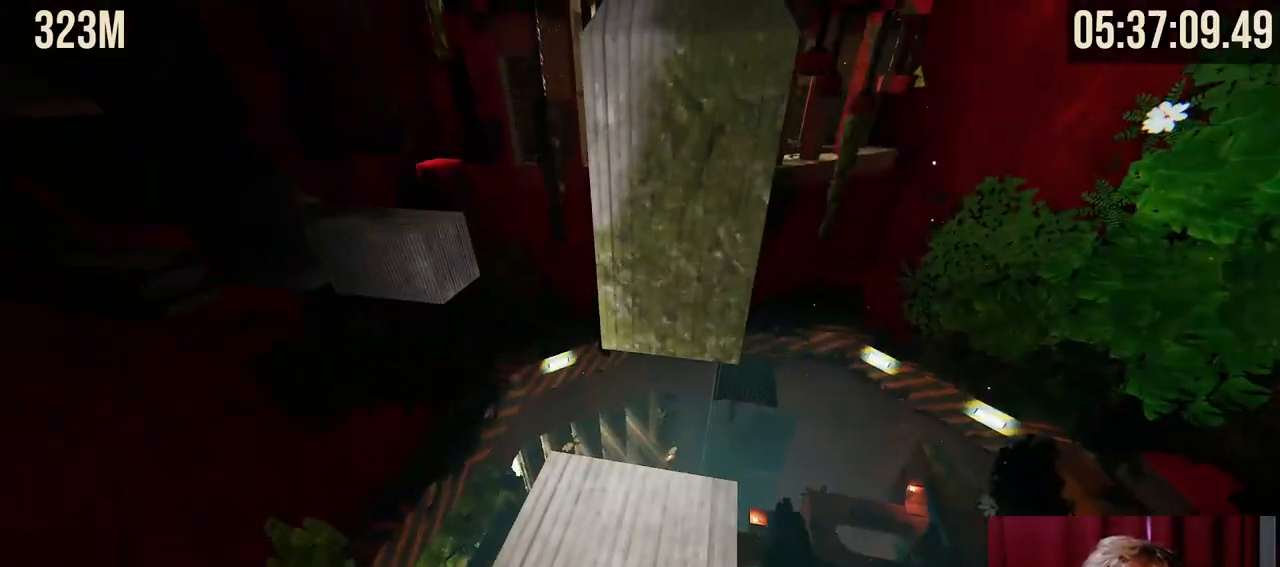
{"keys": [], "mouse": [], "events": [[17, "w", "down"], [100, "w", "up"]]}
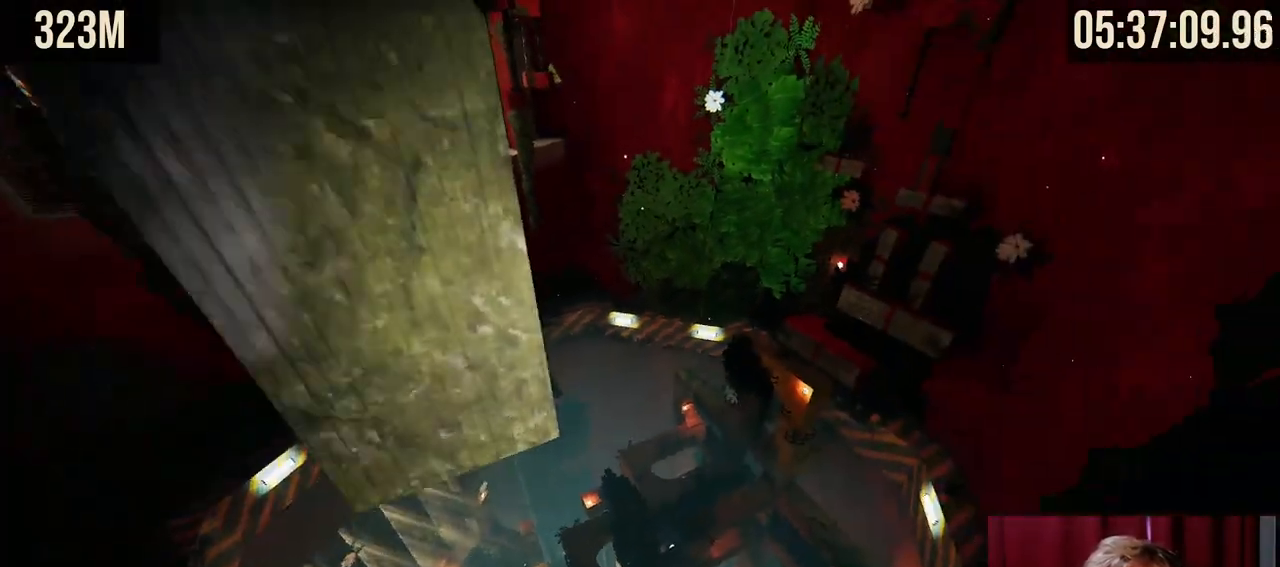
{"keys": ["w"], "mouse": ["right"], "events": [[117, "mouse_right", "down"], [167, "w", "down"], [367, "space", "down"], [500, "space", "up"]]}
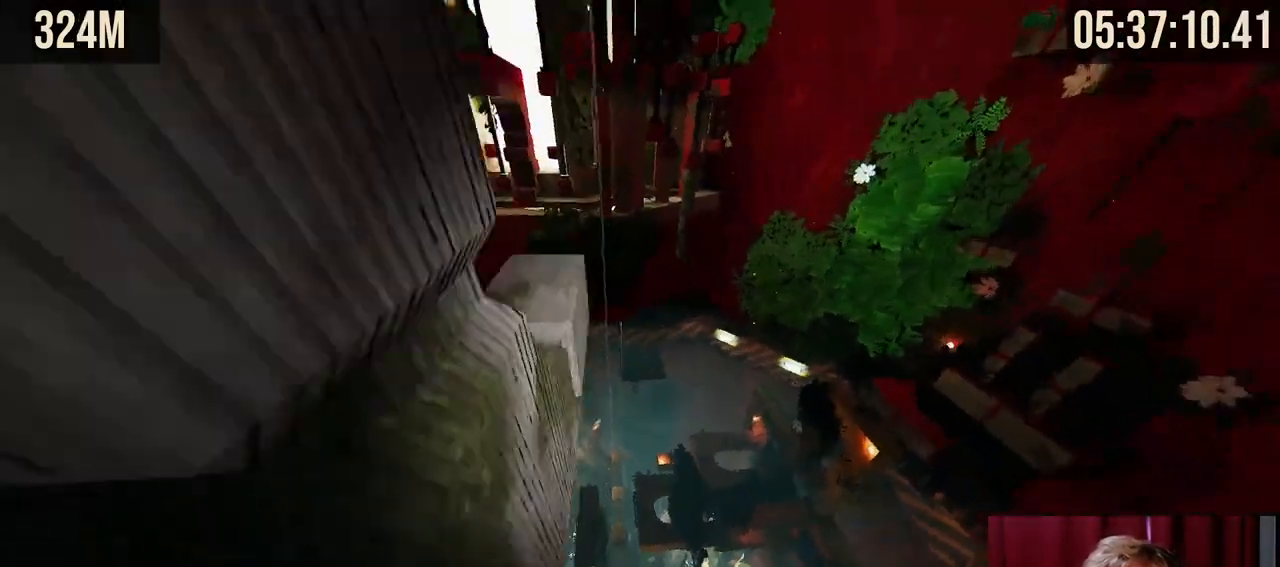
{"keys": [], "mouse": [], "events": [[200, "a", "down"], [417, "a", "up"], [434, "w", "up"], [450, "mouse_right", "up"]]}
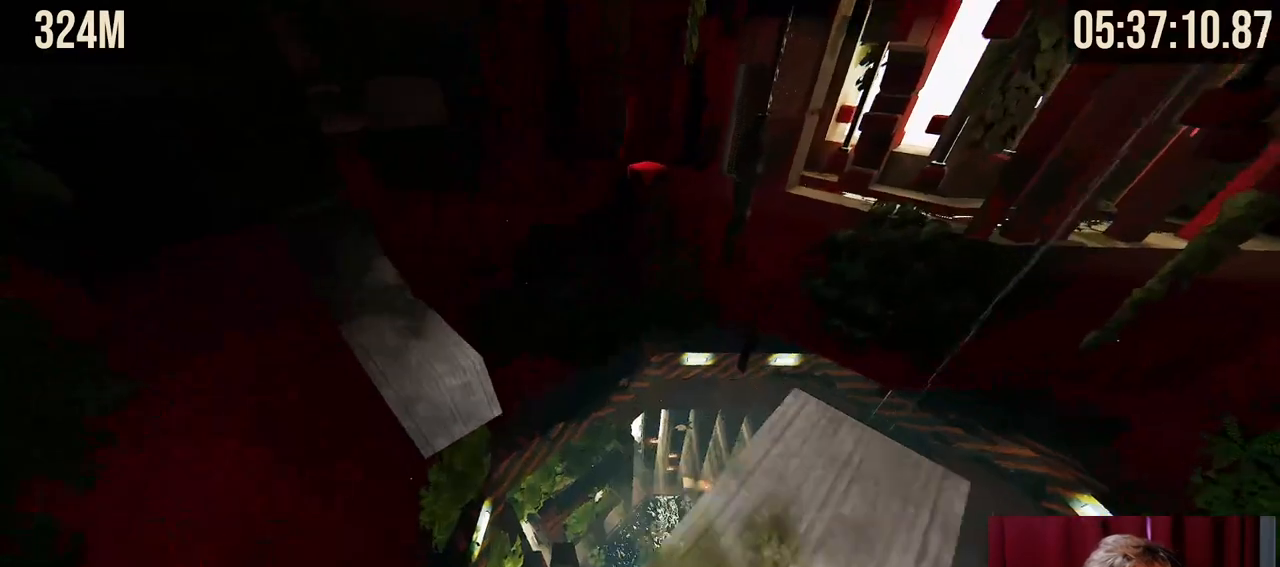
{"keys": ["w"], "mouse": ["right"], "events": [[17, "d", "down"], [100, "d", "up"], [450, "mouse_right", "down"], [450, "w", "down"]]}
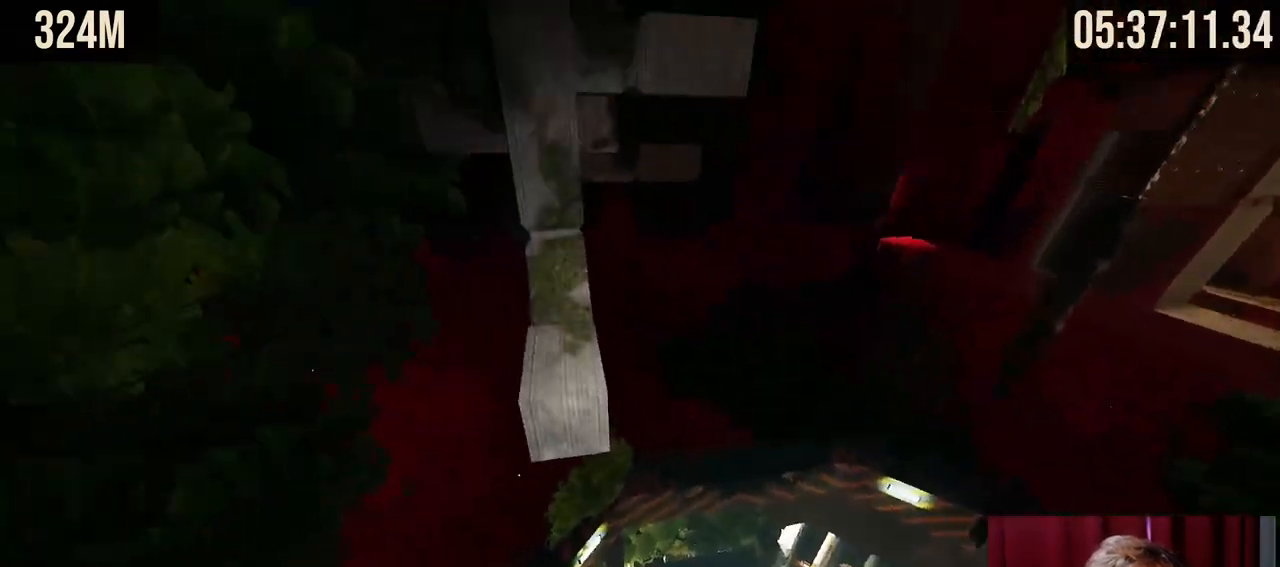
{"keys": [], "mouse": [], "events": [[84, "space", "down"], [234, "space", "up"], [417, "mouse_right", "up"], [500, "w", "up"]]}
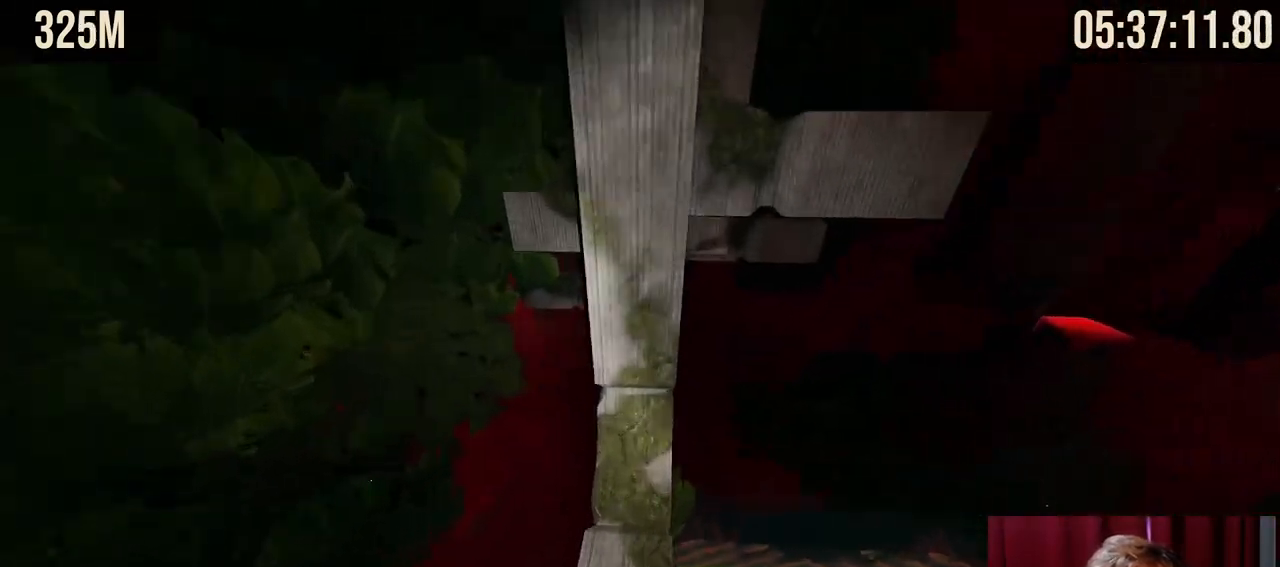
{"keys": [], "mouse": [], "events": []}
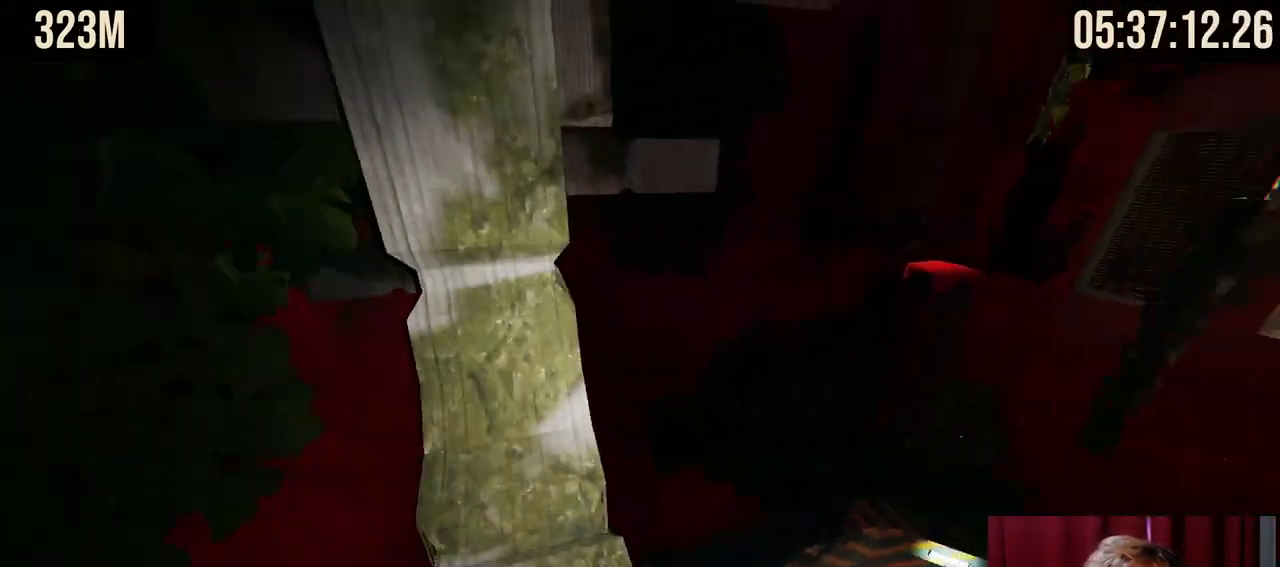
{"keys": ["w"], "mouse": ["right"], "events": [[50, "w", "down"], [67, "mouse_right", "down"], [284, "space", "down"], [400, "space", "up"]]}
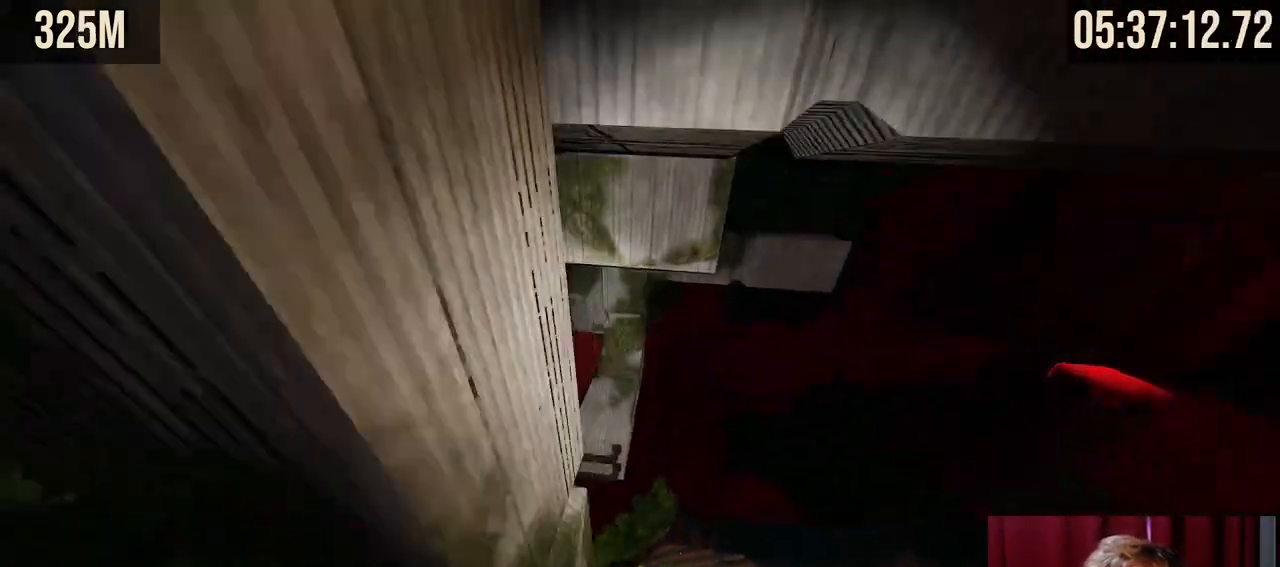
{"keys": ["w"], "mouse": ["right"], "events": [[117, "a", "down"], [234, "a", "up"]]}
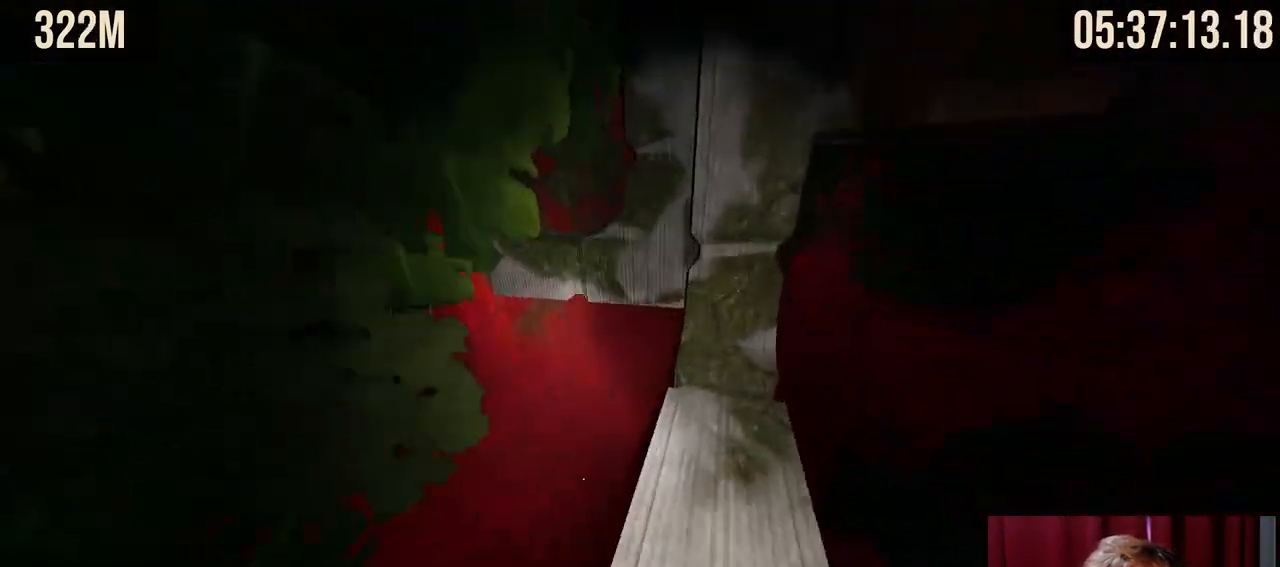
{"keys": [], "mouse": [], "events": [[17, "d", "down"], [17, "mouse_right", "up"], [50, "d", "up"], [284, "w", "up"], [384, "d", "down"], [450, "d", "up"]]}